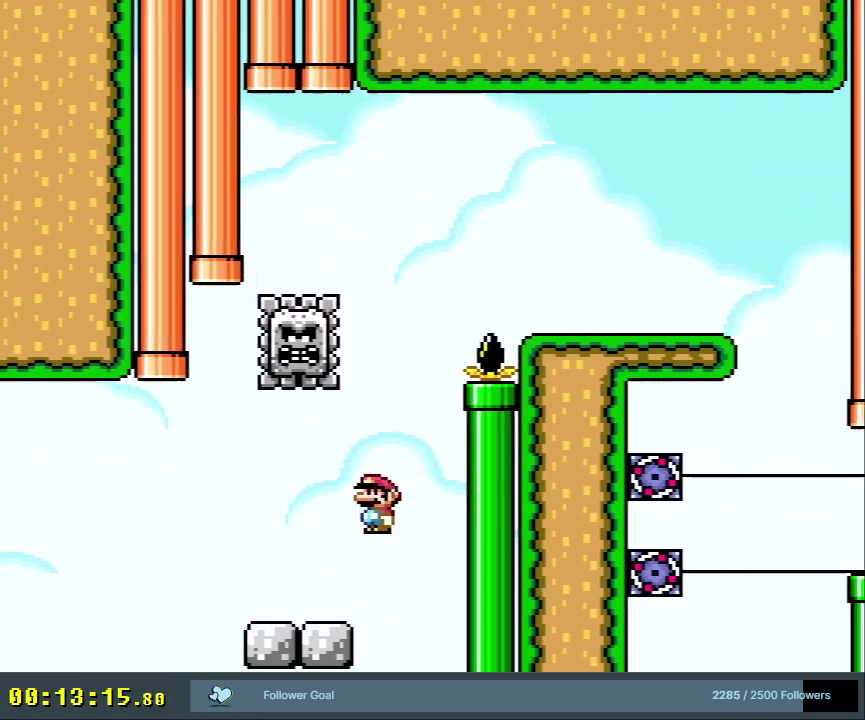
Gameplay with a controller (Nintendo layout); each line is a JSON object with the inputs held at the frame after it (dt_ms = milliseconds from this image to that frame). "events" lists button and stick changes between this image and that frame as [ms after this image, input, new state], when the widget could be followed in between. Not read: L3 R3.
{"dt_ms": 700, "buttons": ["A", "X"], "events": [[33, "DPAD_LEFT", "down"], [367, "DPAD_LEFT", "up"], [483, "DPAD_RIGHT", "down"], [700, "DPAD_RIGHT", "up"]]}
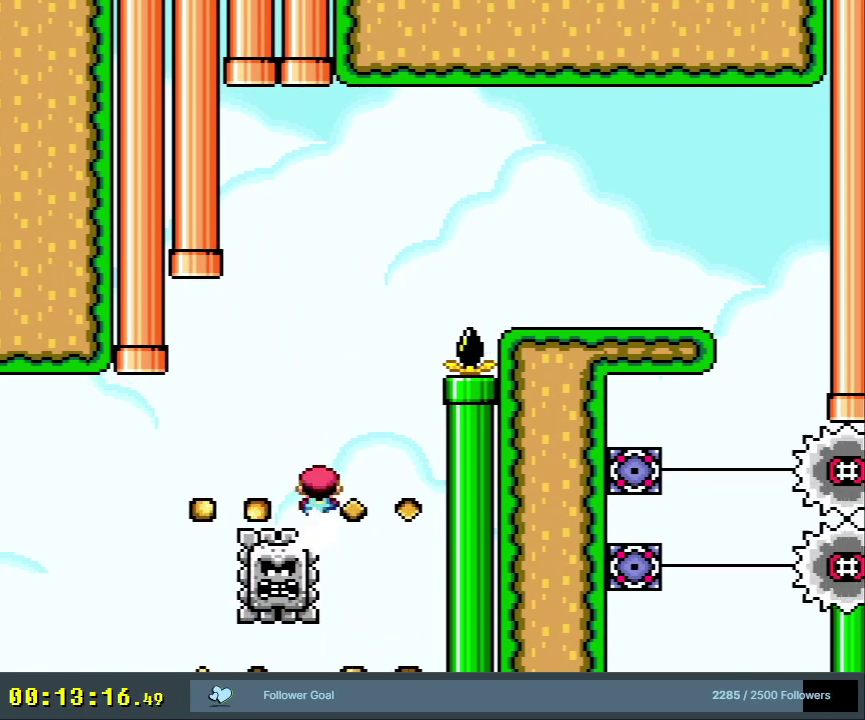
{"dt_ms": 300, "buttons": ["A", "X", "DPAD_RIGHT"], "events": [[33, "DPAD_RIGHT", "down"]]}
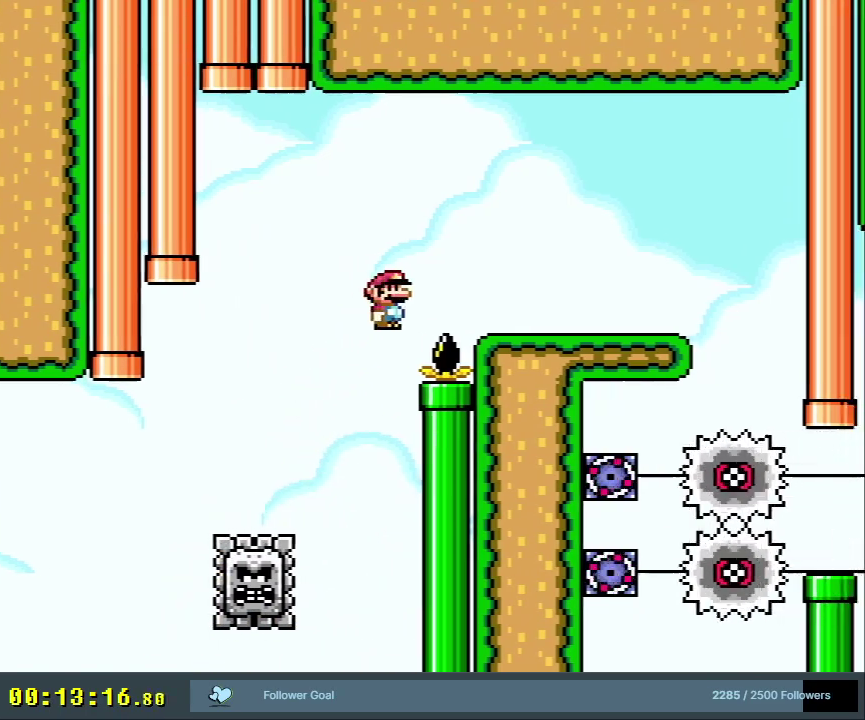
{"dt_ms": 500, "buttons": ["X"], "events": [[250, "DPAD_RIGHT", "up"], [450, "A", "up"]]}
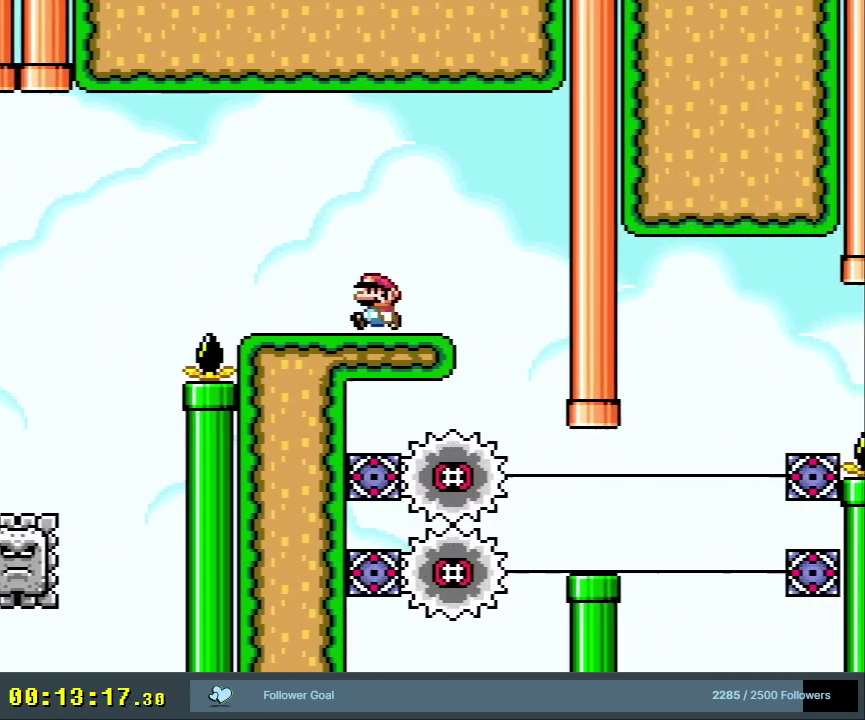
{"dt_ms": 700, "buttons": [], "events": [[283, "DPAD_RIGHT", "down"], [550, "DPAD_RIGHT", "up"], [700, "X", "up"]]}
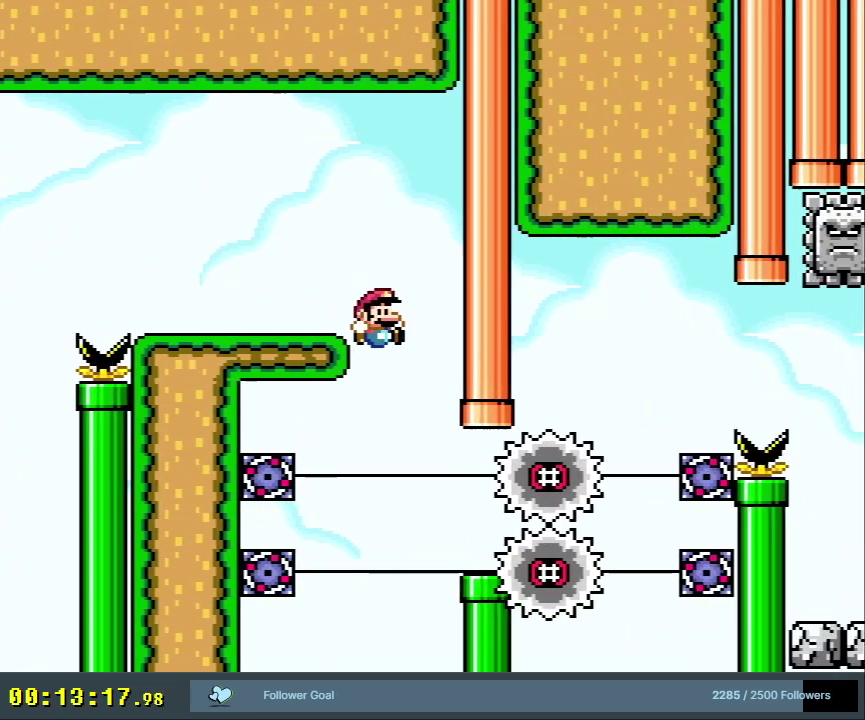
{"dt_ms": 400, "buttons": ["B", "Y", "DPAD_RIGHT"], "events": [[50, "DPAD_RIGHT", "down"], [50, "Y", "down"], [150, "DPAD_RIGHT", "up"], [217, "DPAD_RIGHT", "down"], [350, "B", "down"]]}
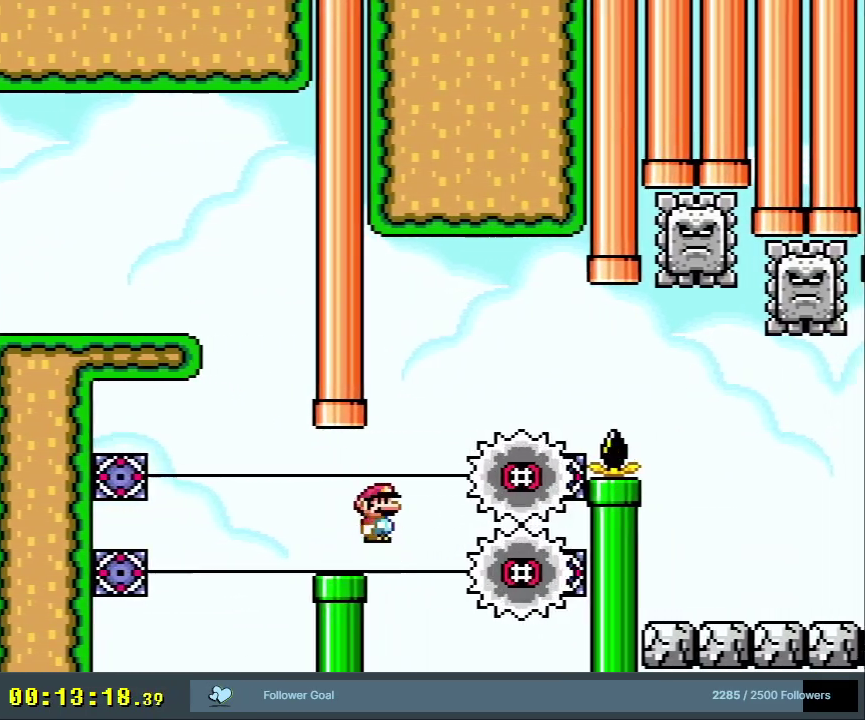
{"dt_ms": 400, "buttons": ["B", "Y", "DPAD_RIGHT"], "events": [[83, "B", "up"], [150, "B", "down"]]}
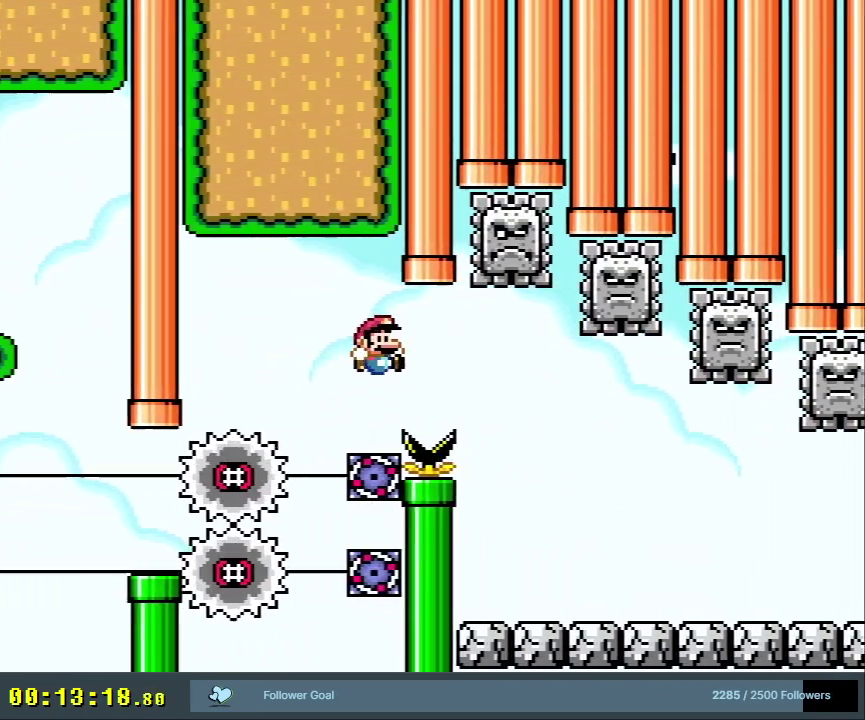
{"dt_ms": 500, "buttons": ["Y", "DPAD_RIGHT"], "events": [[417, "B", "up"]]}
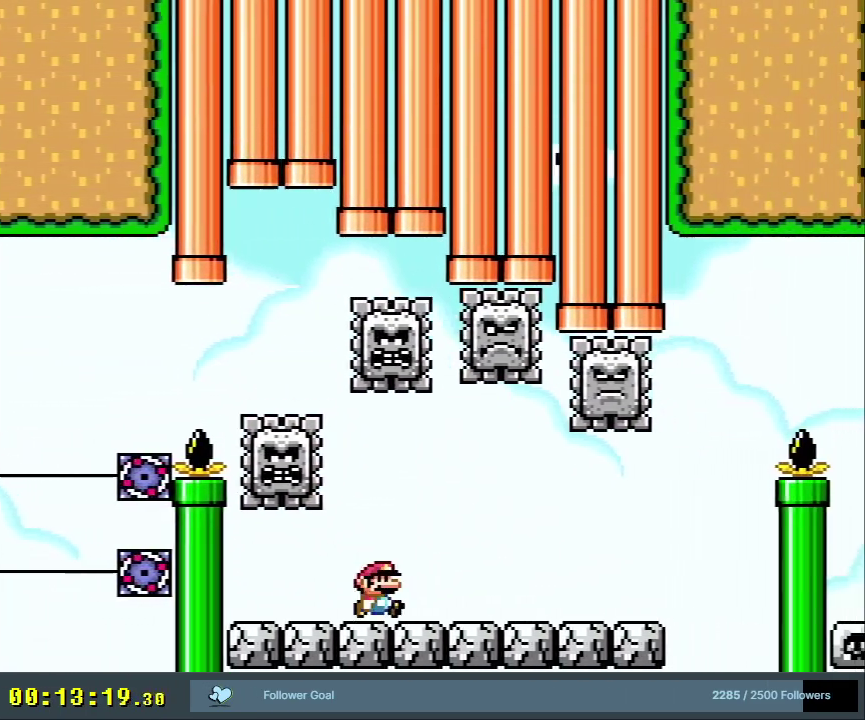
{"dt_ms": 500, "buttons": ["Y", "DPAD_RIGHT"], "events": []}
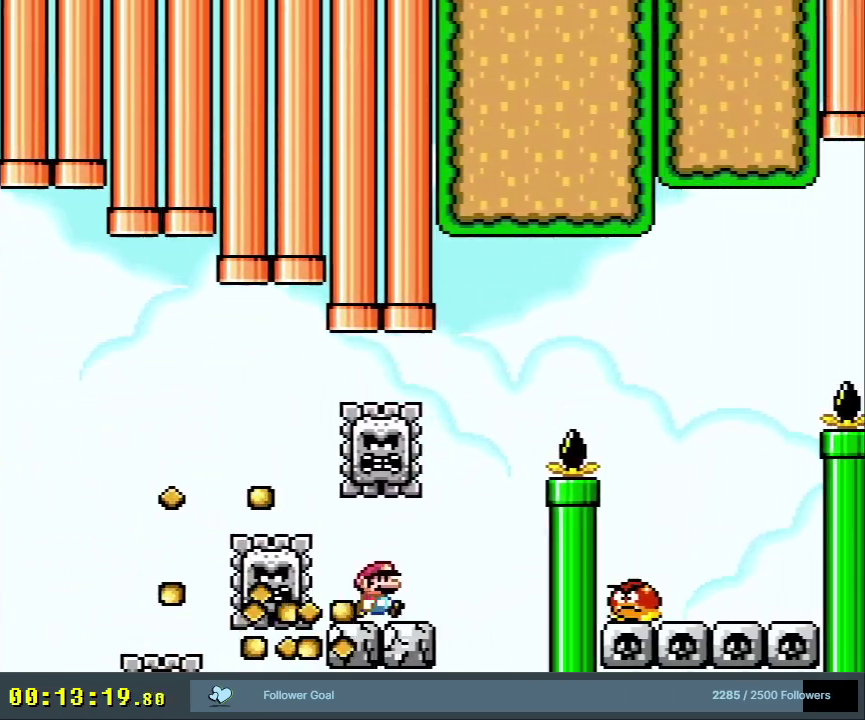
{"dt_ms": 300, "buttons": ["B", "Y", "DPAD_RIGHT"], "events": [[67, "B", "down"], [133, "DPAD_RIGHT", "up"], [150, "DPAD_LEFT", "down"], [233, "DPAD_LEFT", "up"], [250, "DPAD_RIGHT", "down"]]}
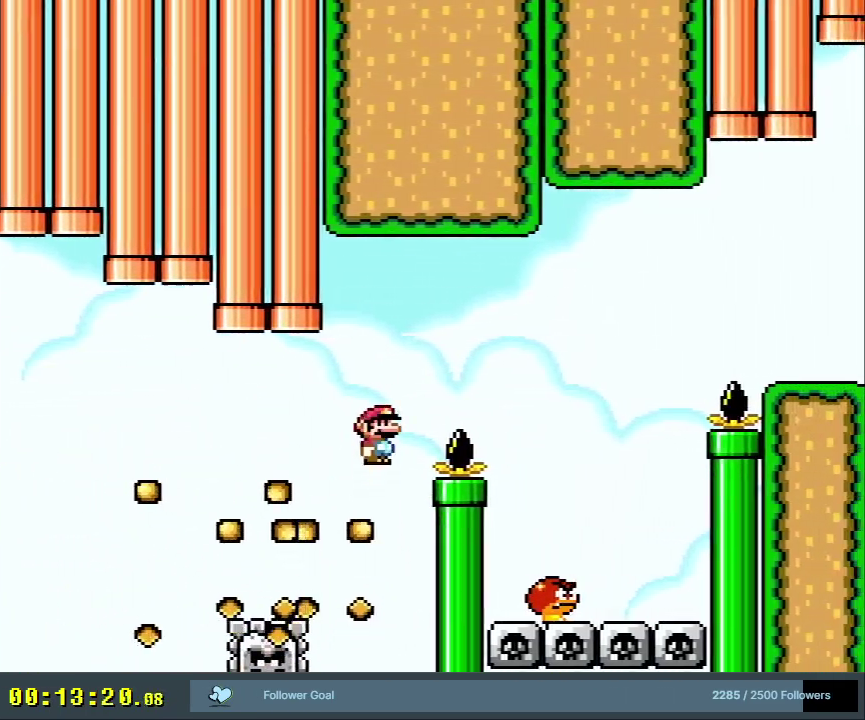
{"dt_ms": 700, "buttons": ["B", "Y", "DPAD_LEFT"], "events": [[400, "DPAD_RIGHT", "up"], [550, "DPAD_LEFT", "down"]]}
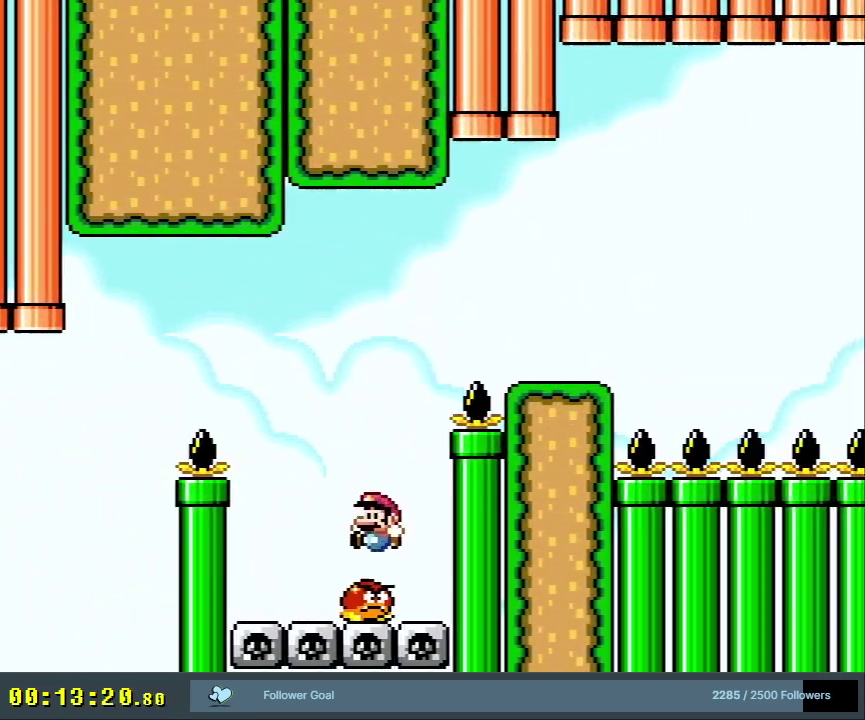
{"dt_ms": 500, "buttons": ["B", "X", "Y", "DPAD_RIGHT"], "events": [[17, "DPAD_LEFT", "up"], [83, "DPAD_RIGHT", "down"], [500, "X", "down"]]}
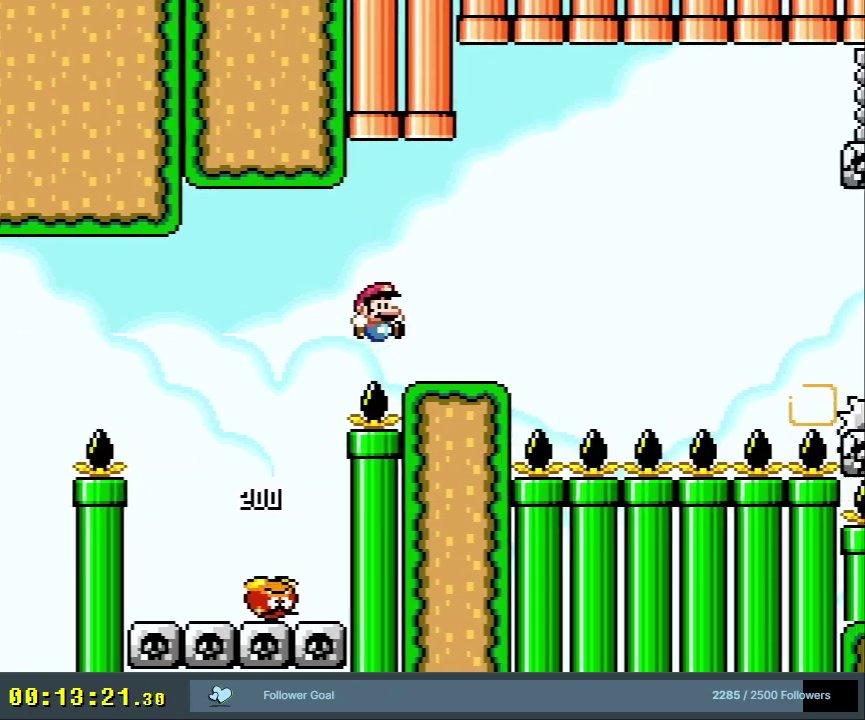
{"dt_ms": 500, "buttons": ["A", "X", "DPAD_RIGHT"], "events": [[33, "B", "up"], [50, "Y", "up"], [283, "A", "down"]]}
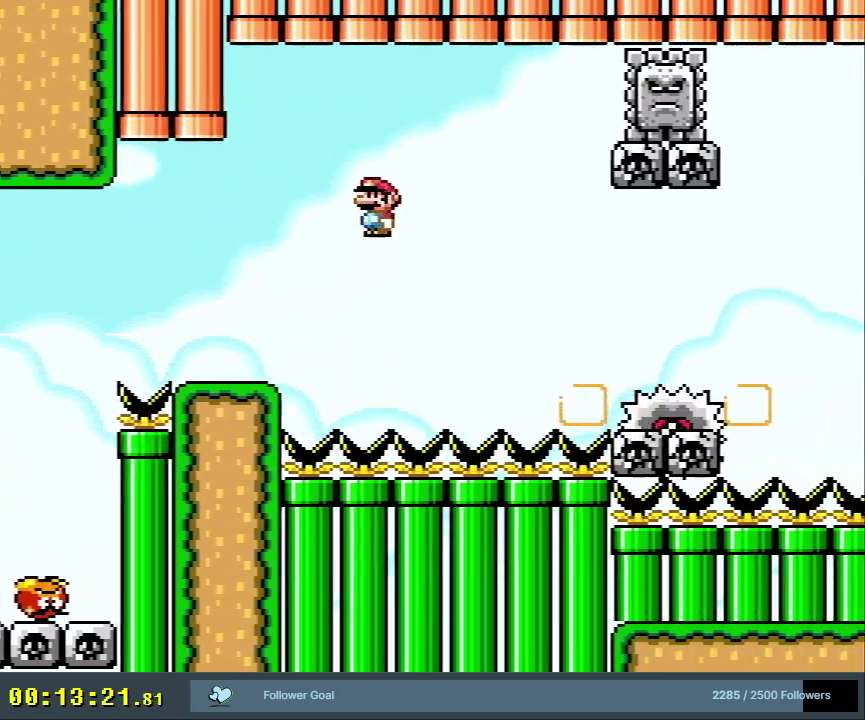
{"dt_ms": 400, "buttons": ["X", "DPAD_RIGHT"], "events": [[400, "A", "up"]]}
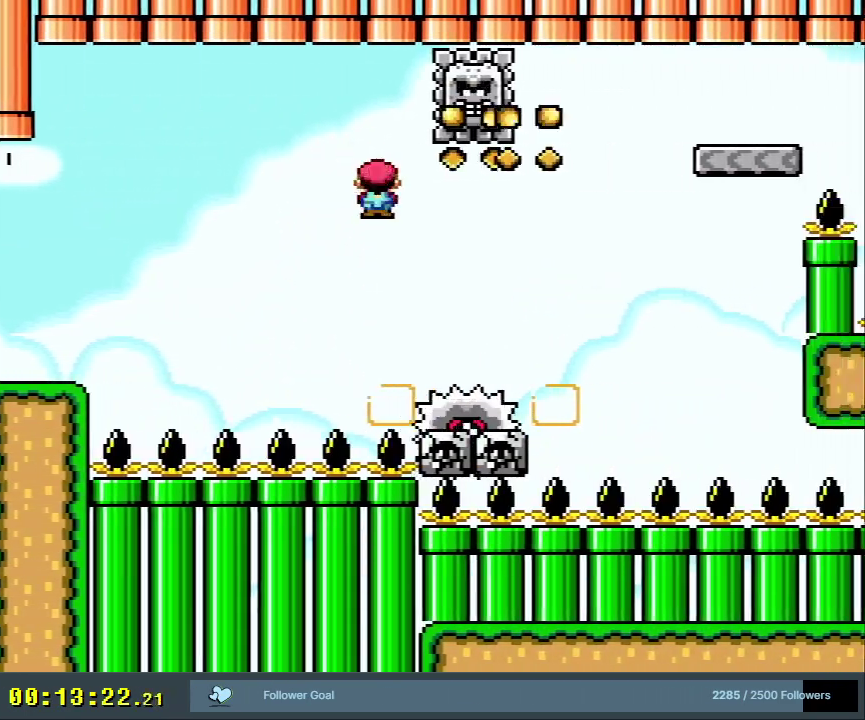
{"dt_ms": 500, "buttons": ["A", "X"], "events": [[100, "DPAD_RIGHT", "up"], [167, "A", "down"], [167, "DPAD_RIGHT", "down"], [500, "DPAD_RIGHT", "up"]]}
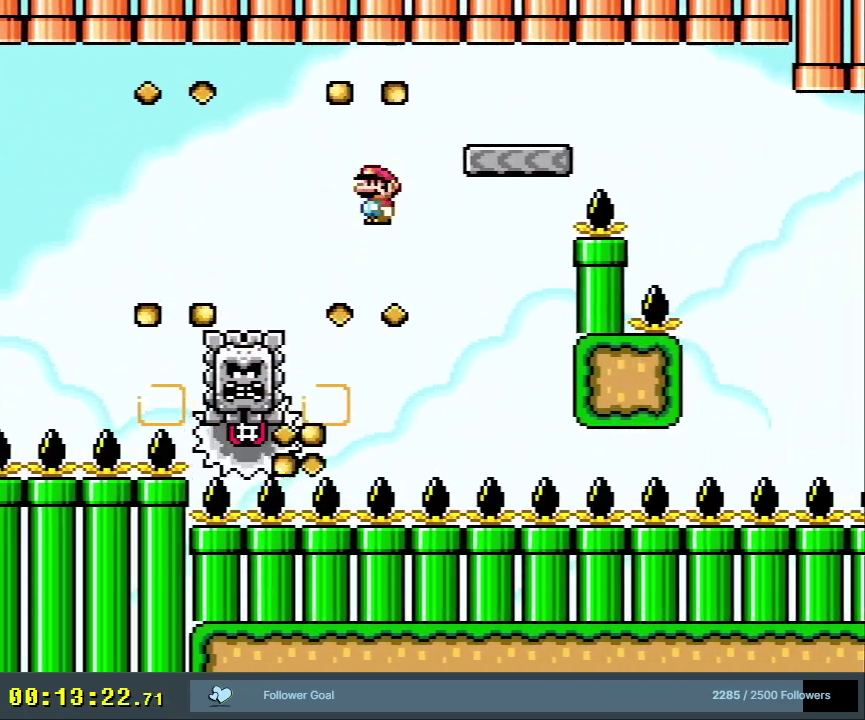
{"dt_ms": 600, "buttons": ["X"], "events": [[200, "DPAD_LEFT", "down"], [317, "A", "up"], [350, "DPAD_LEFT", "up"]]}
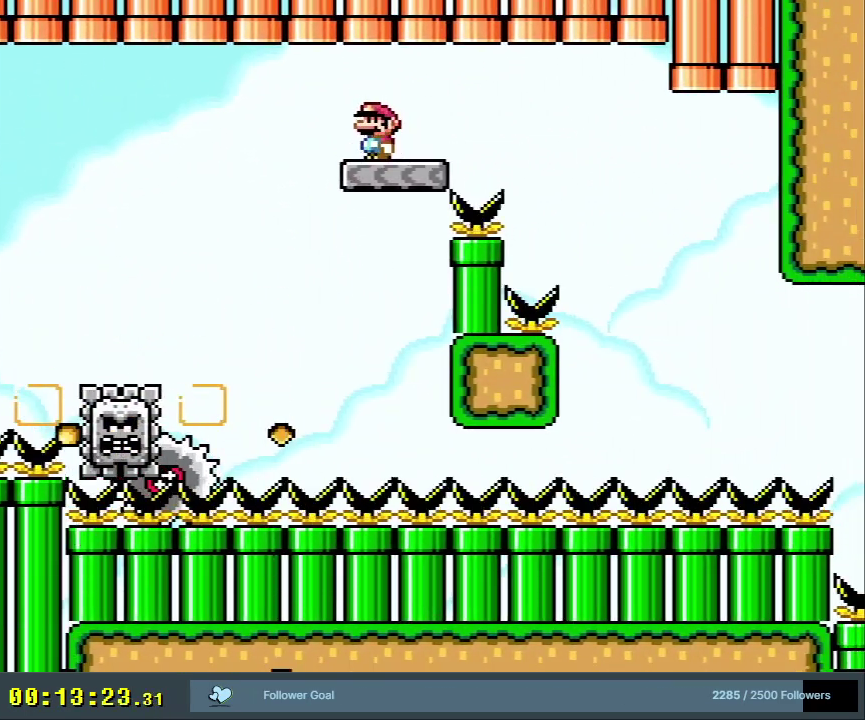
{"dt_ms": 400, "buttons": ["A", "X", "DPAD_RIGHT"], "events": [[367, "A", "down"], [367, "DPAD_RIGHT", "down"]]}
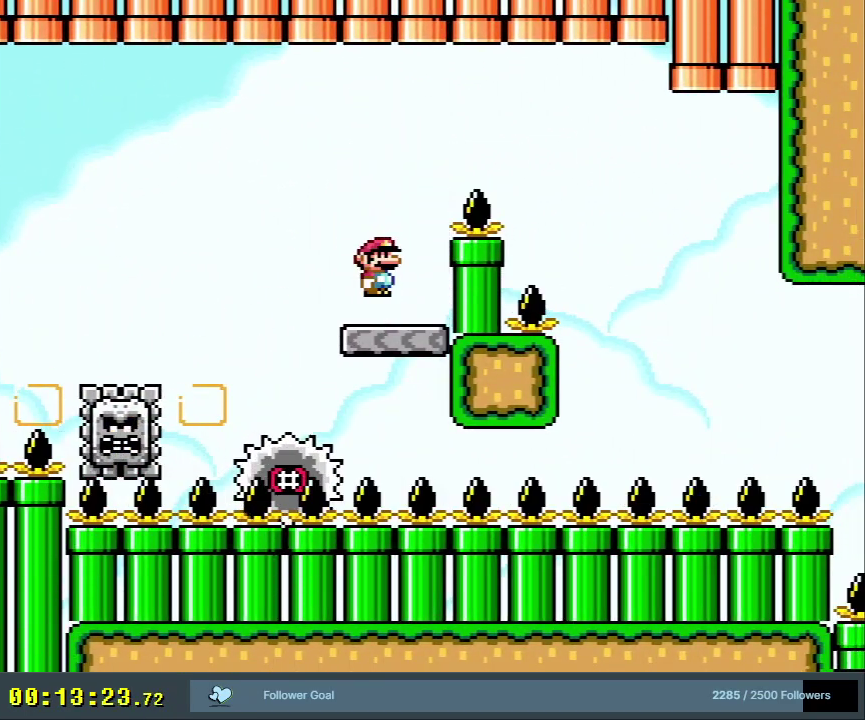
{"dt_ms": 600, "buttons": ["A", "X"], "events": [[417, "DPAD_RIGHT", "up"]]}
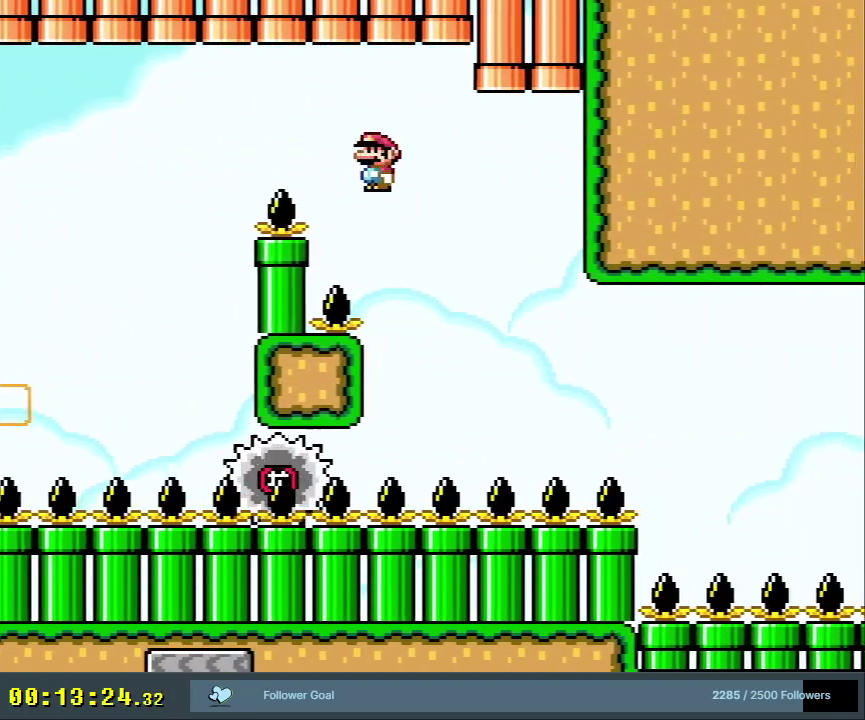
{"dt_ms": 600, "buttons": ["X"], "events": [[17, "DPAD_LEFT", "down"], [233, "DPAD_LEFT", "up"], [283, "A", "up"], [283, "DPAD_RIGHT", "down"], [550, "DPAD_RIGHT", "up"]]}
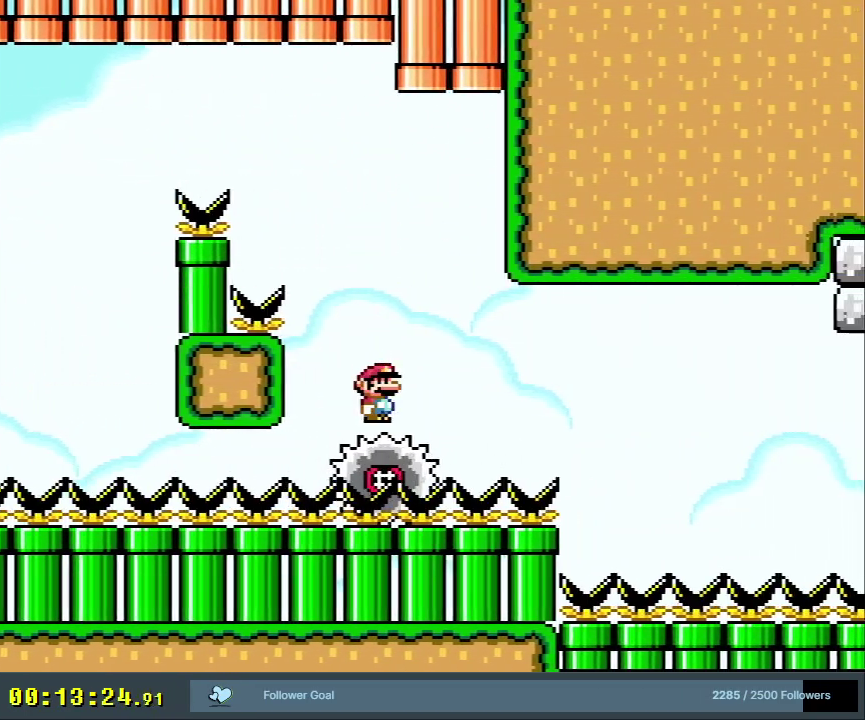
{"dt_ms": 400, "buttons": ["X"], "events": [[83, "DPAD_RIGHT", "down"], [150, "DPAD_RIGHT", "up"]]}
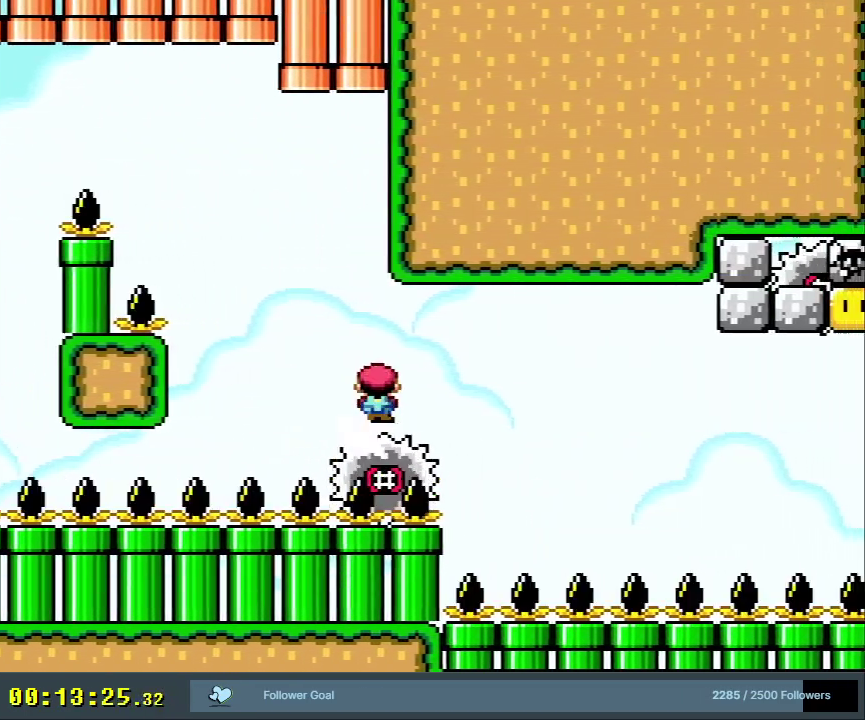
{"dt_ms": 500, "buttons": ["X"], "events": []}
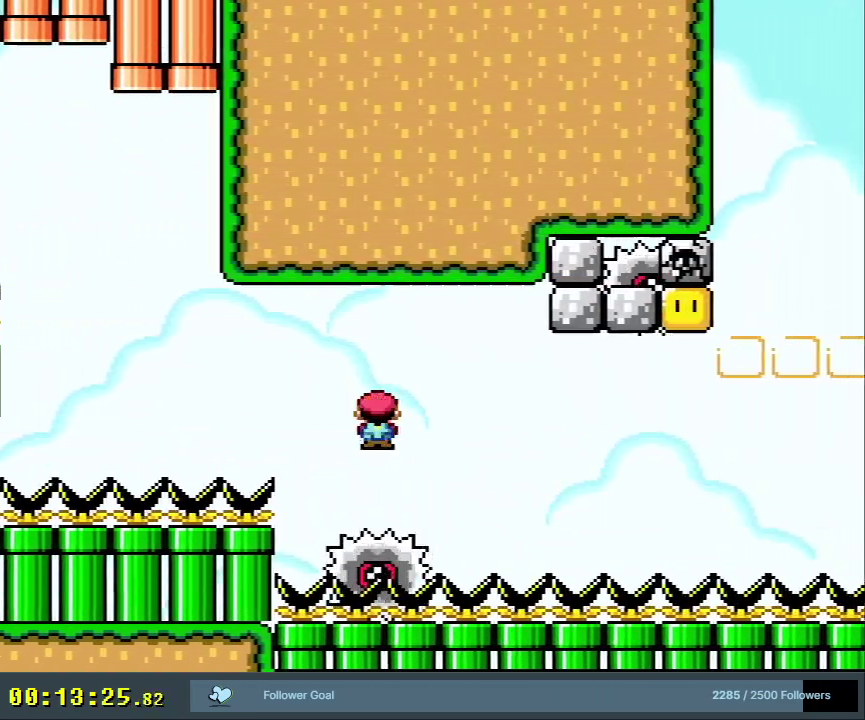
{"dt_ms": 700, "buttons": ["A", "X"], "events": [[683, "A", "down"]]}
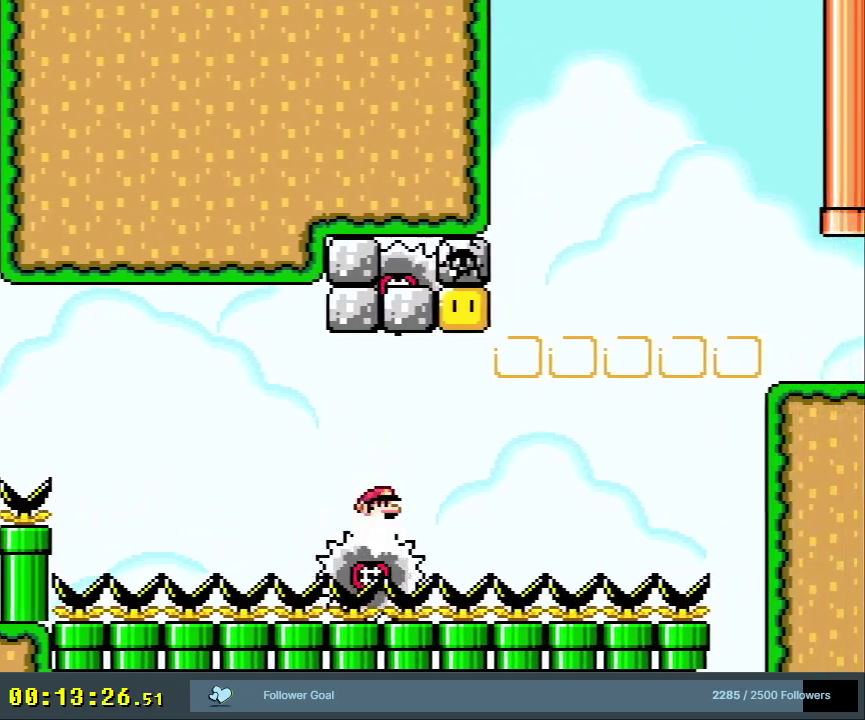
{"dt_ms": 300, "buttons": ["A", "X"], "events": []}
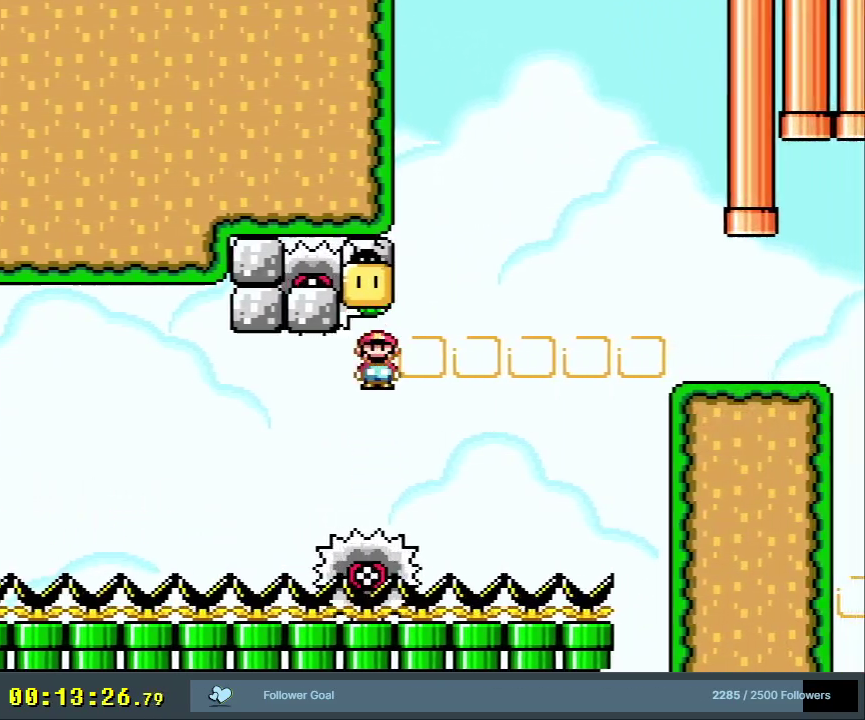
{"dt_ms": 500, "buttons": ["A", "X"], "events": []}
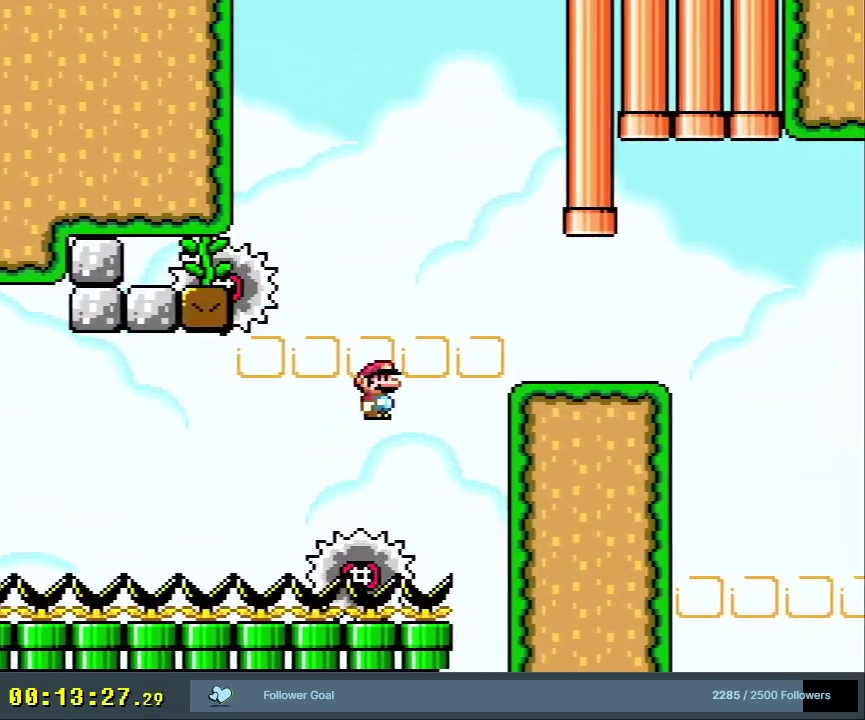
{"dt_ms": 500, "buttons": ["X"], "events": [[33, "A", "up"], [100, "A", "down"], [250, "A", "up"]]}
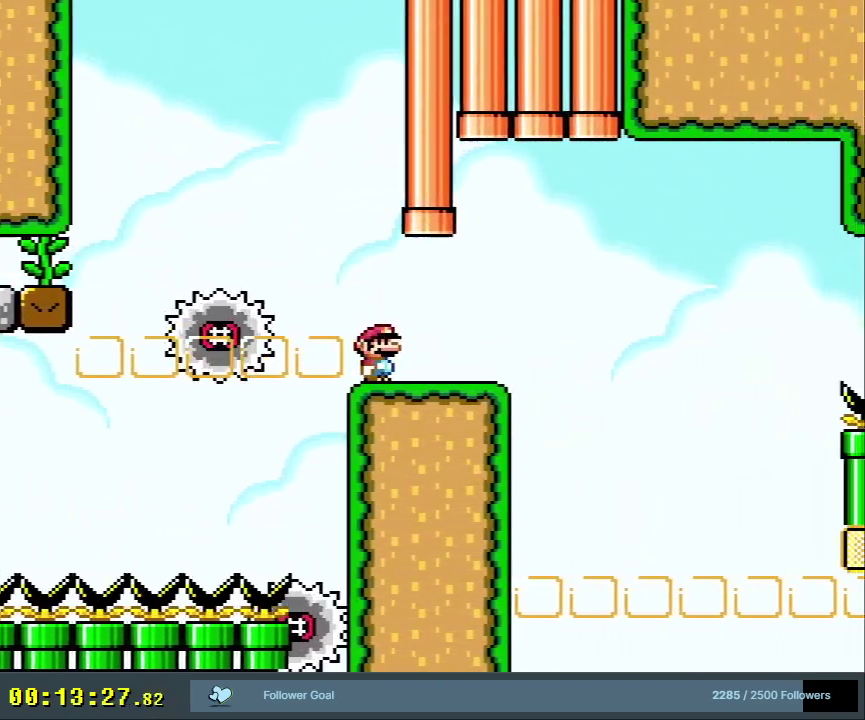
{"dt_ms": 400, "buttons": ["A", "X", "DPAD_RIGHT"], "events": [[200, "DPAD_RIGHT", "down"], [400, "A", "down"]]}
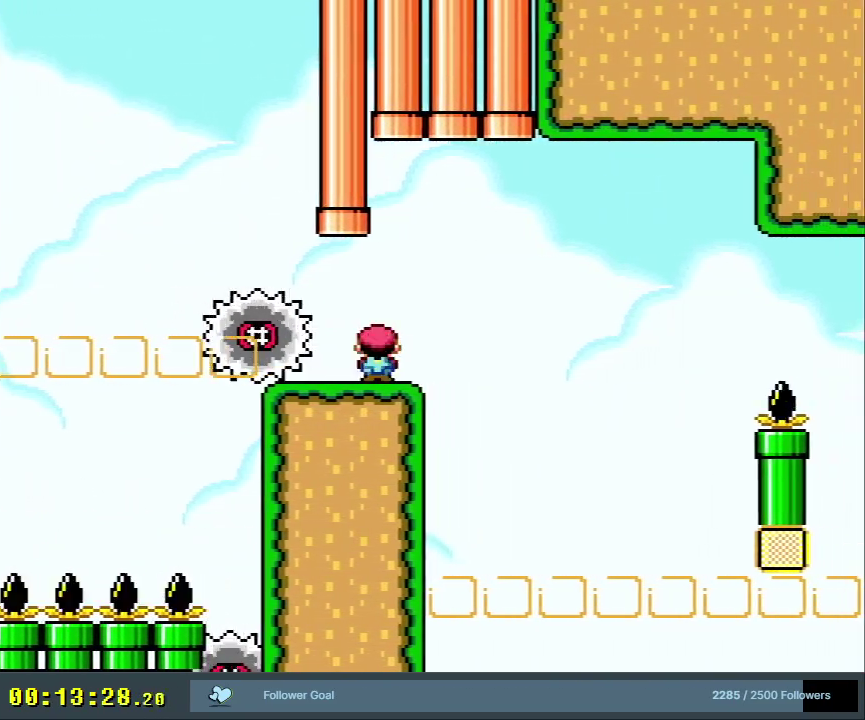
{"dt_ms": 400, "buttons": ["A", "X", "DPAD_RIGHT"], "events": [[33, "DPAD_RIGHT", "up"], [83, "A", "up"], [117, "DPAD_LEFT", "down"], [167, "A", "down"], [233, "DPAD_LEFT", "up"], [383, "DPAD_RIGHT", "down"]]}
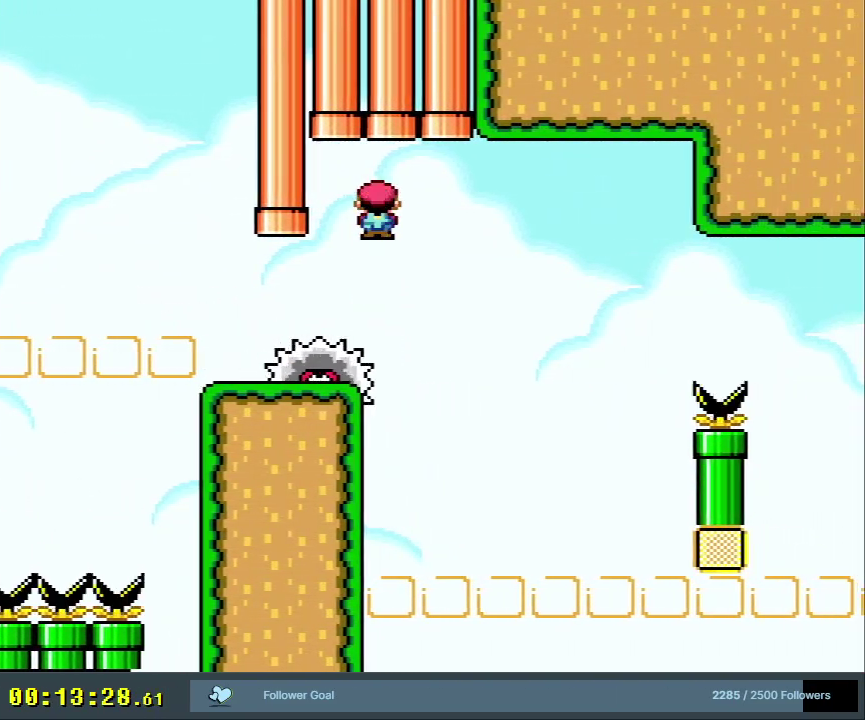
{"dt_ms": 600, "buttons": ["A", "X", "DPAD_RIGHT"], "events": [[33, "A", "up"], [150, "DPAD_RIGHT", "up"], [517, "A", "down"], [550, "DPAD_RIGHT", "down"]]}
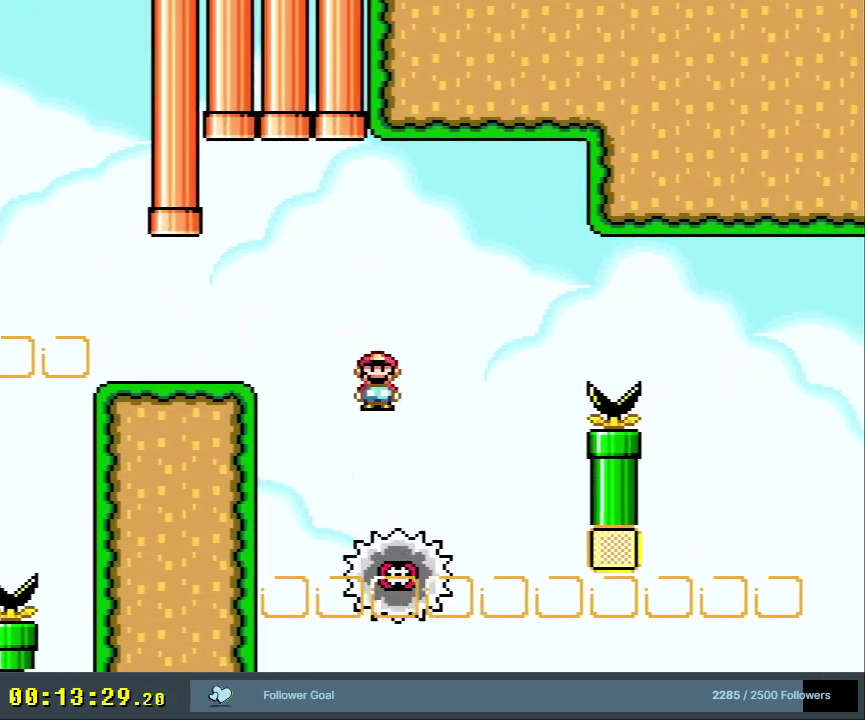
{"dt_ms": 600, "buttons": ["X"], "events": [[100, "DPAD_RIGHT", "up"], [300, "DPAD_RIGHT", "down"], [583, "A", "up"], [583, "DPAD_RIGHT", "up"]]}
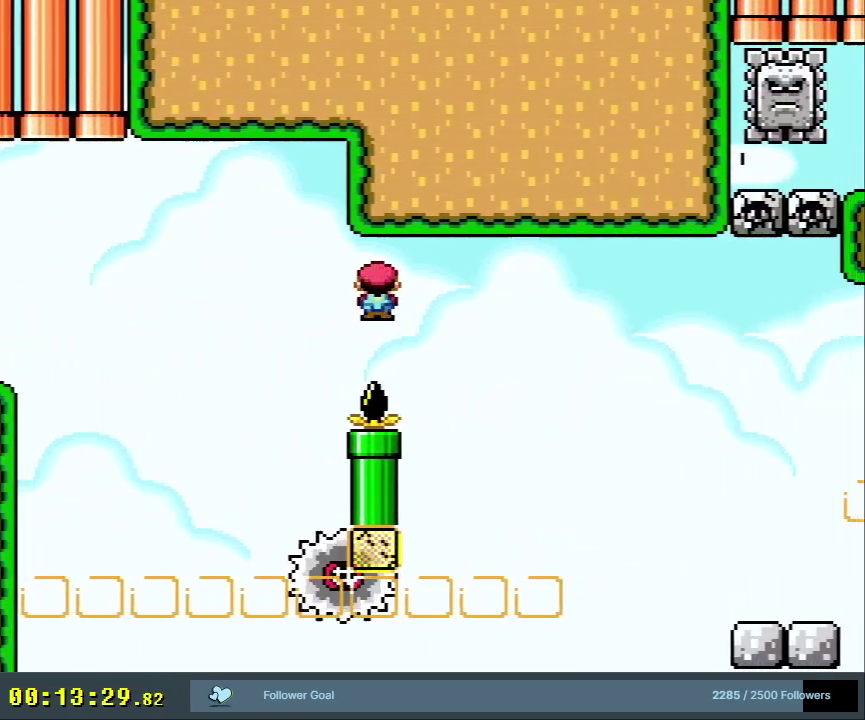
{"dt_ms": 400, "buttons": ["A", "X", "DPAD_RIGHT"], "events": [[50, "A", "down"], [100, "DPAD_LEFT", "down"], [150, "A", "up"], [200, "DPAD_LEFT", "up"], [217, "DPAD_RIGHT", "down"], [367, "A", "down"]]}
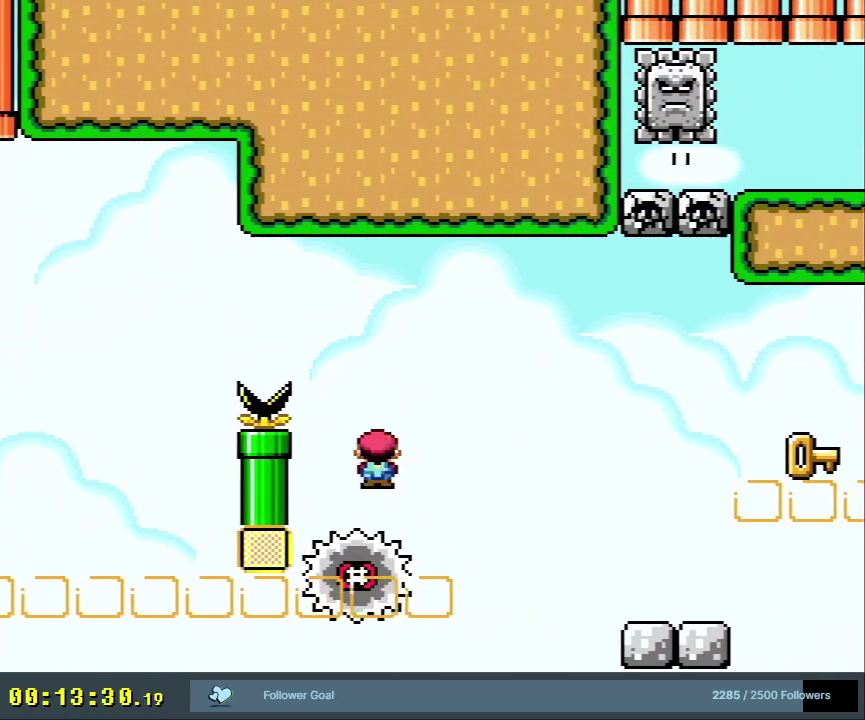
{"dt_ms": 800, "buttons": ["A", "X", "DPAD_RIGHT"], "events": [[150, "DPAD_RIGHT", "up"], [167, "A", "up"], [683, "DPAD_RIGHT", "down"], [800, "A", "down"]]}